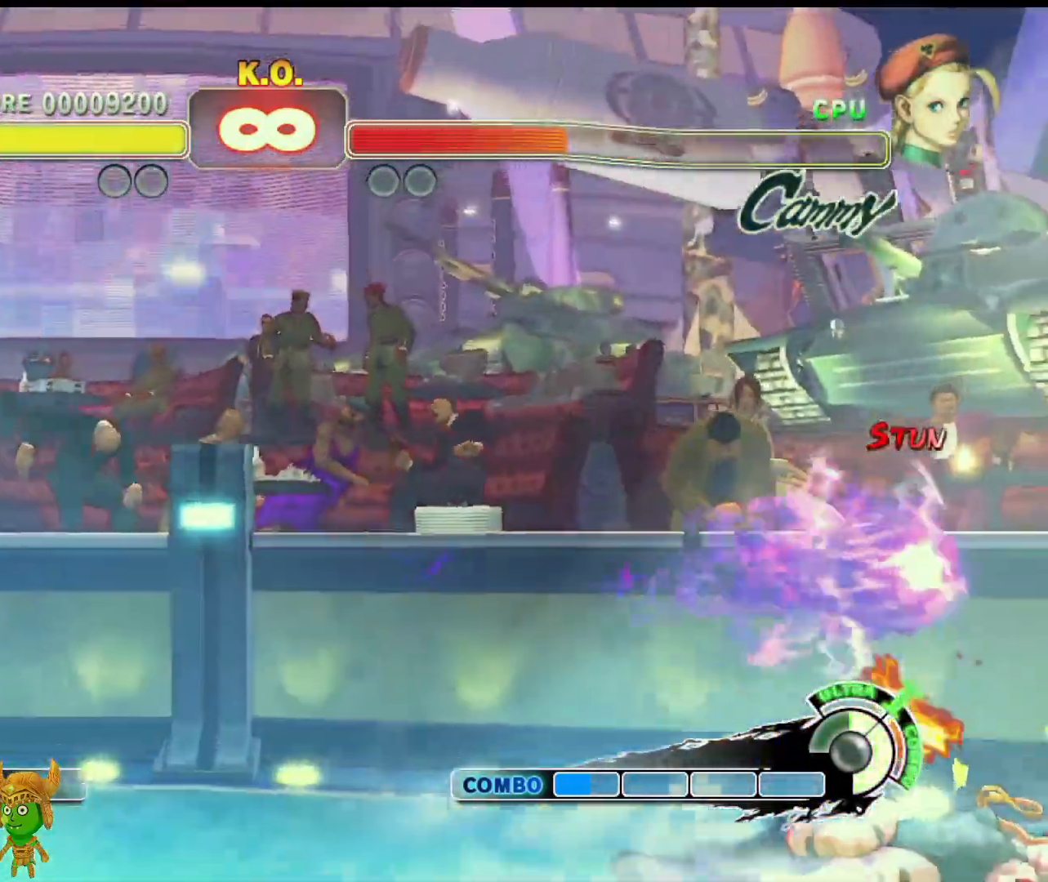
Gameplay with a controller (PlayStation layout); each line is a JSON object with the inputs held at the frame after it. "events" lists button and stick changes between this image and that frame as [ms after this image, input, new state], when the widget could be followed in between. Not read: right_stick.
{"buttons": [], "left_stick": "center", "events": [[17, "left_stick", "center"]]}
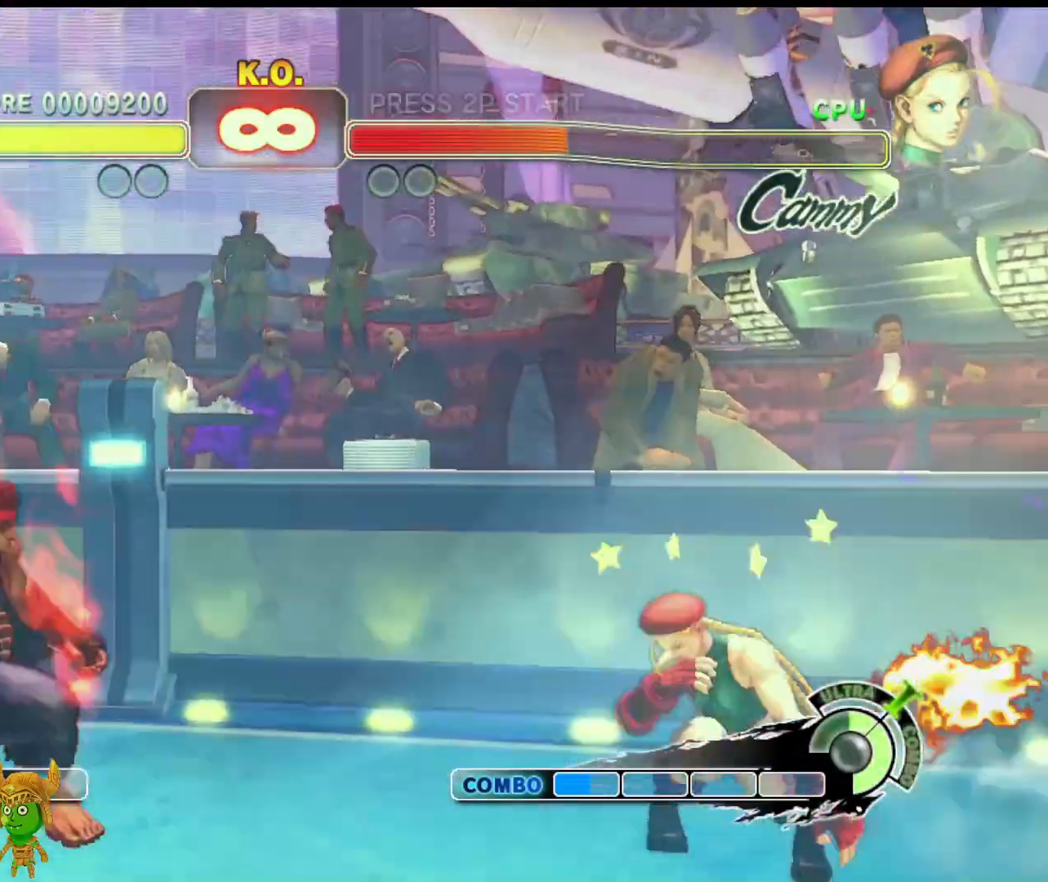
{"buttons": [], "left_stick": "center", "events": [[83, "left_stick", "down"], [233, "left_stick", "right"], [267, "L1", "down"], [333, "left_stick", "center"], [383, "L1", "up"]]}
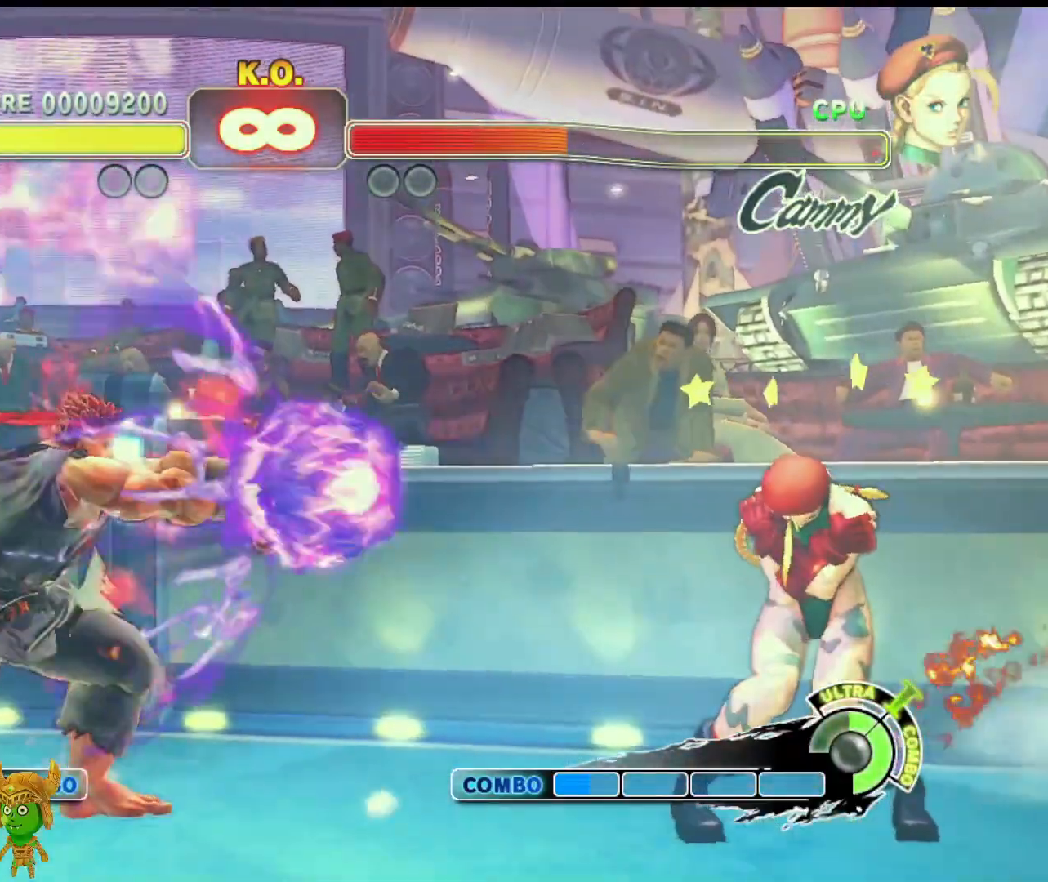
{"buttons": [], "left_stick": "right", "events": [[433, "left_stick", "right"]]}
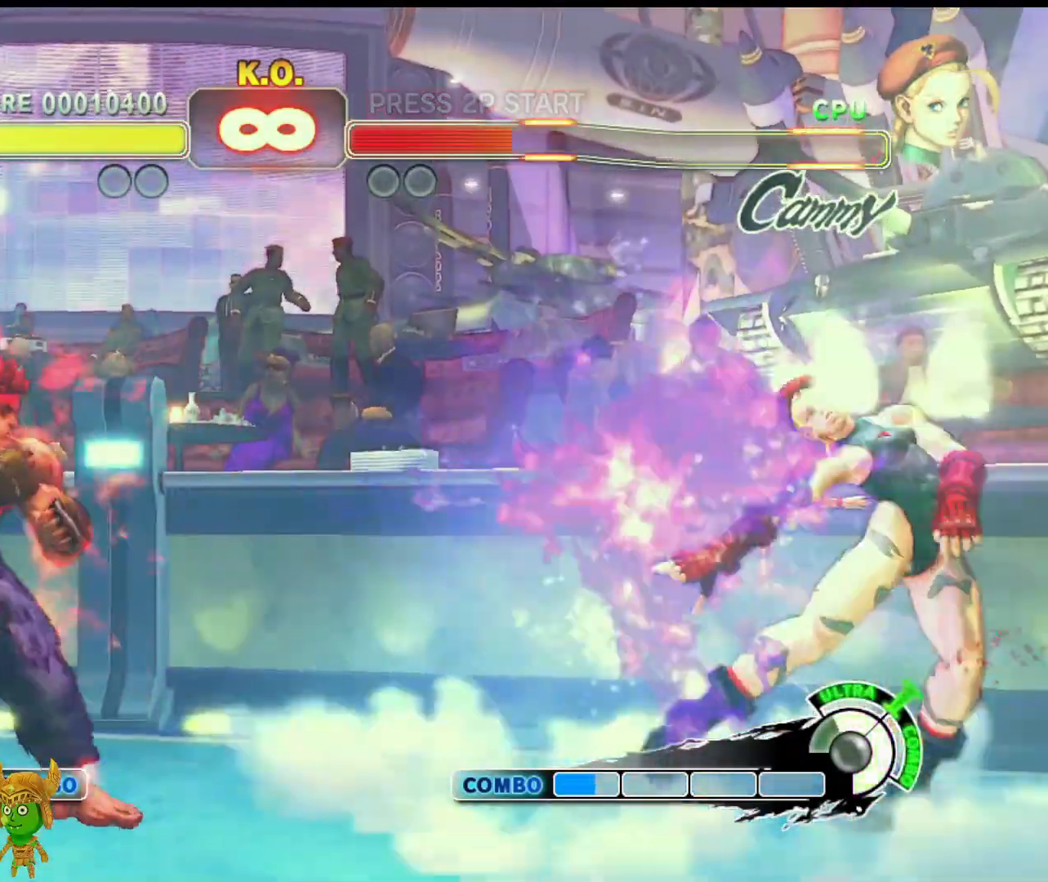
{"buttons": ["R1"], "left_stick": "center", "events": [[50, "left_stick", "down"], [117, "left_stick", "left"], [167, "R1", "down"], [200, "left_stick", "center"]]}
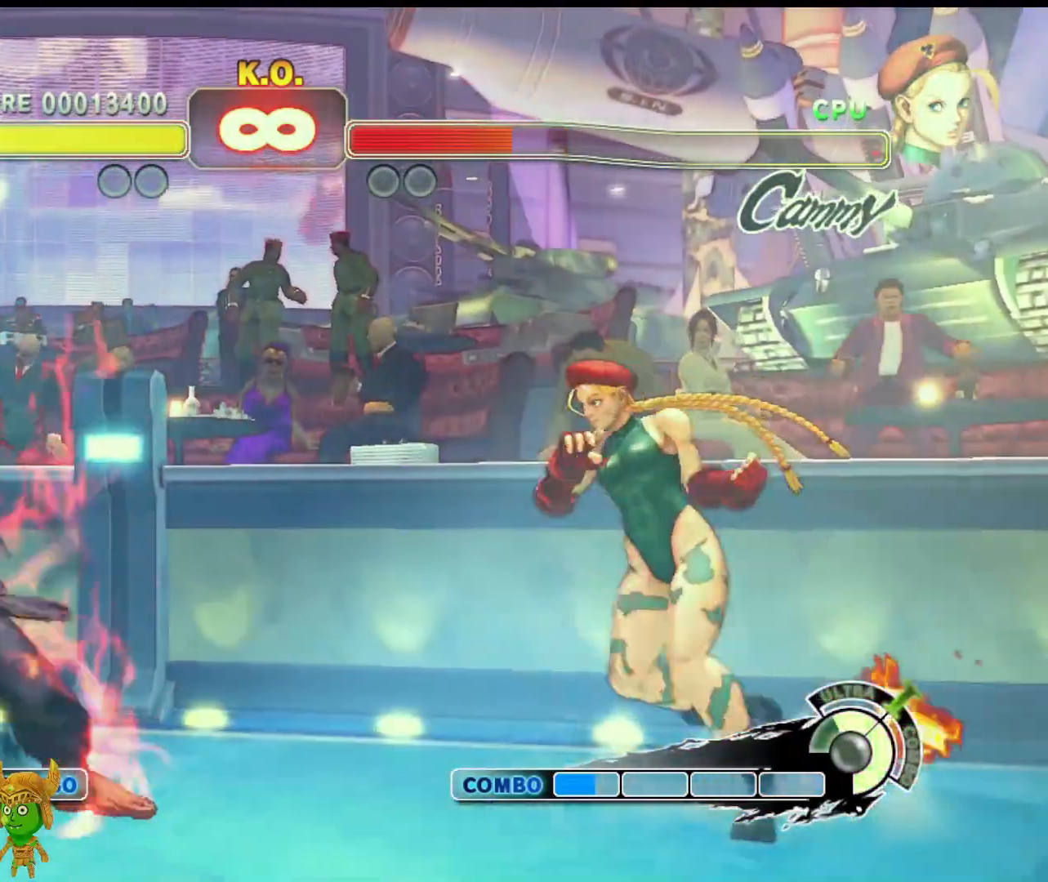
{"buttons": [], "left_stick": "right", "events": [[417, "R1", "up"], [500, "left_stick", "right"]]}
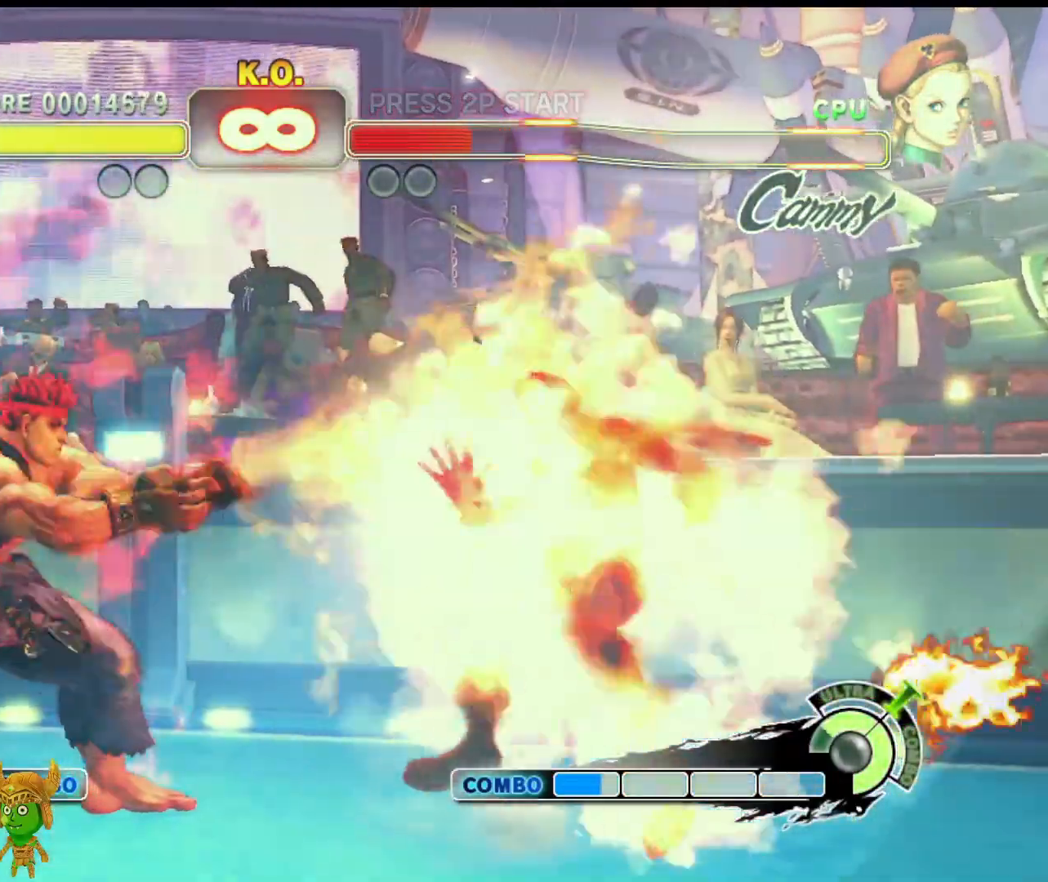
{"buttons": ["R1"], "left_stick": "center", "events": [[117, "left_stick", "down"], [200, "R1", "down"], [200, "left_stick", "left"], [267, "left_stick", "center"]]}
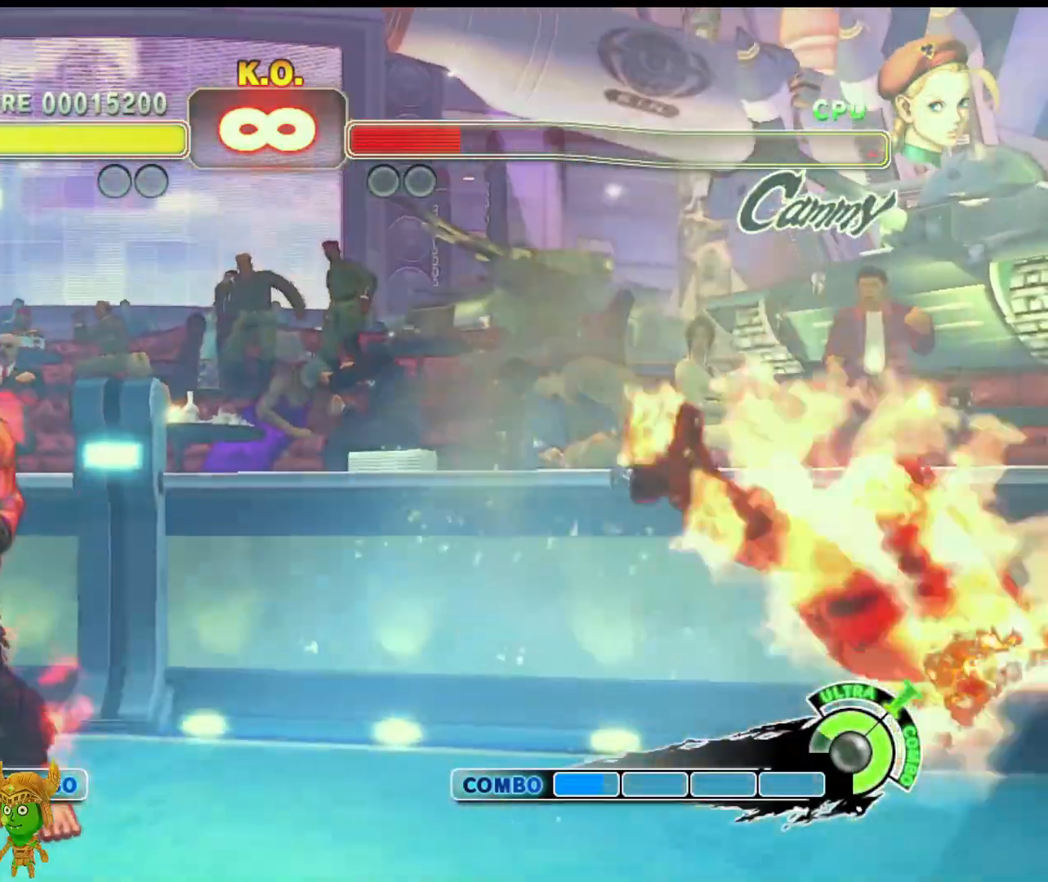
{"buttons": [], "left_stick": "down-right", "events": [[133, "R1", "up"], [433, "left_stick", "down-right"]]}
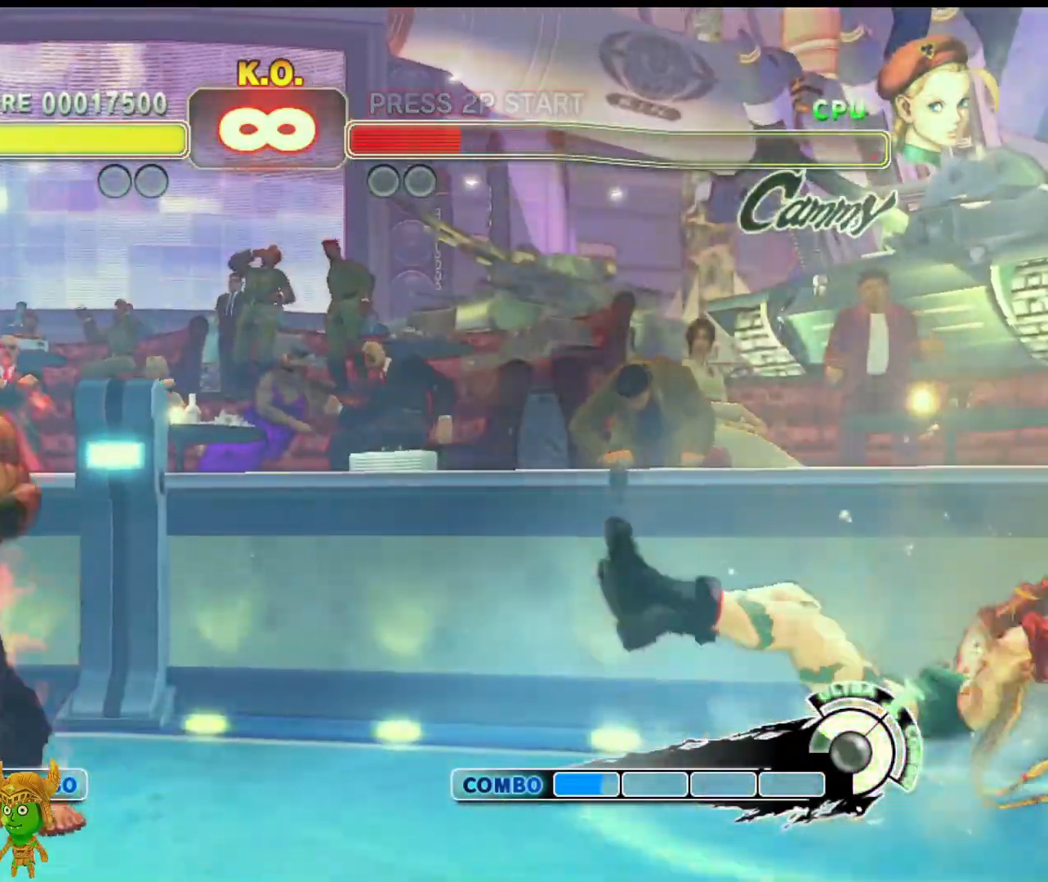
{"buttons": [], "left_stick": "right", "events": [[17, "left_stick", "down"], [67, "left_stick", "left"], [283, "left_stick", "center"], [333, "left_stick", "right"]]}
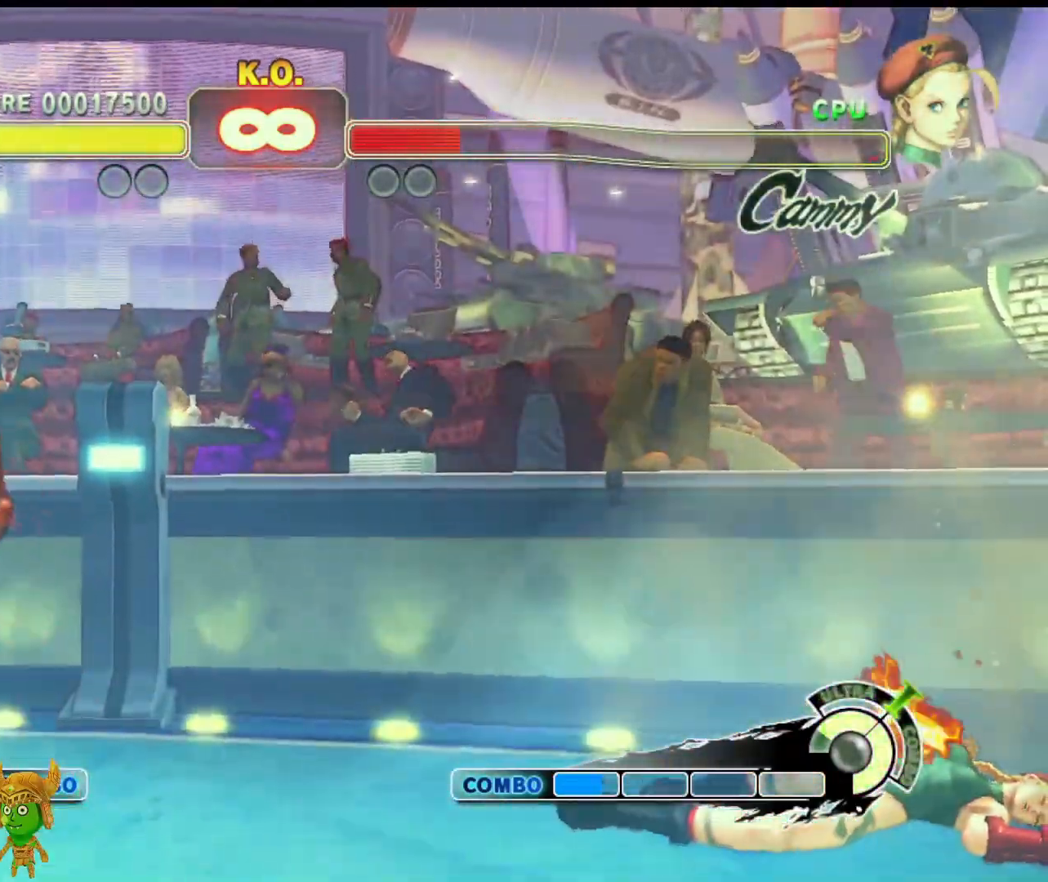
{"buttons": ["R1"], "left_stick": "right", "events": [[17, "left_stick", "center"], [333, "left_stick", "down"], [467, "R1", "down"], [483, "left_stick", "right"]]}
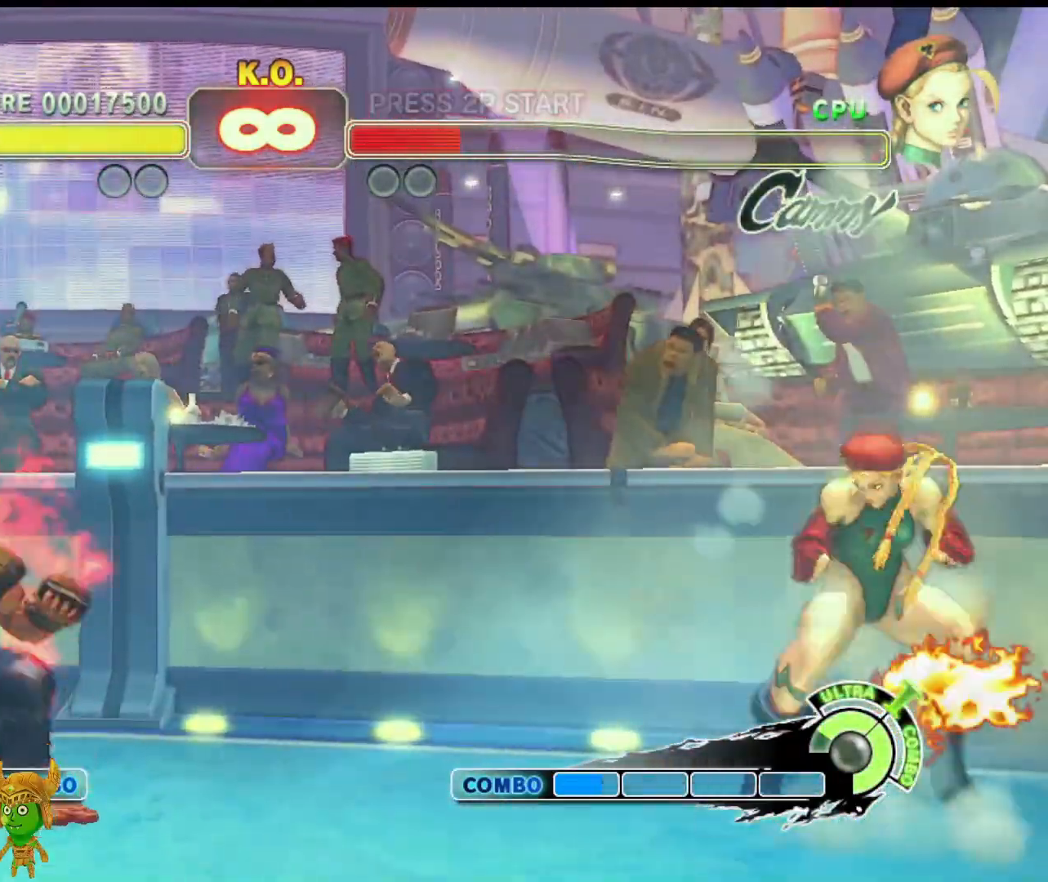
{"buttons": ["R1"], "left_stick": "center", "events": [[100, "left_stick", "center"]]}
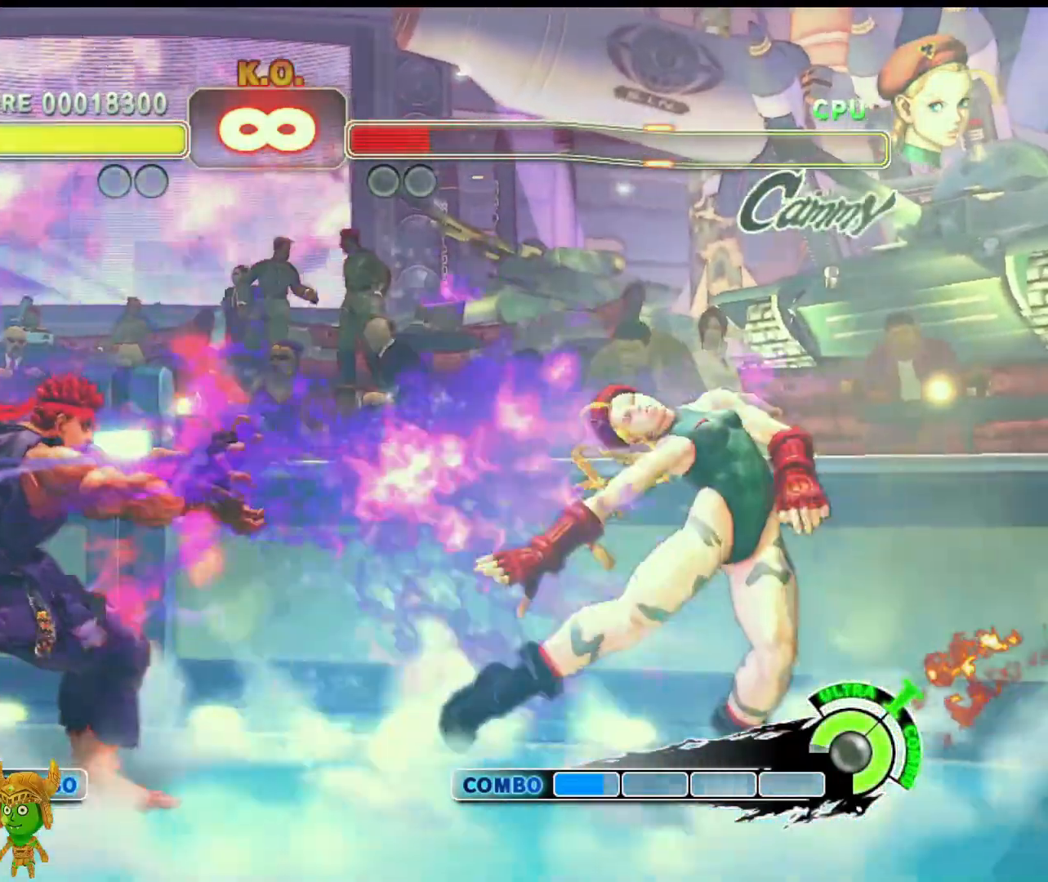
{"buttons": ["R1"], "left_stick": "center", "events": [[133, "R1", "up"], [167, "left_stick", "down-left"], [267, "left_stick", "down-right"], [317, "R1", "down"], [317, "left_stick", "up-right"], [383, "left_stick", "center"]]}
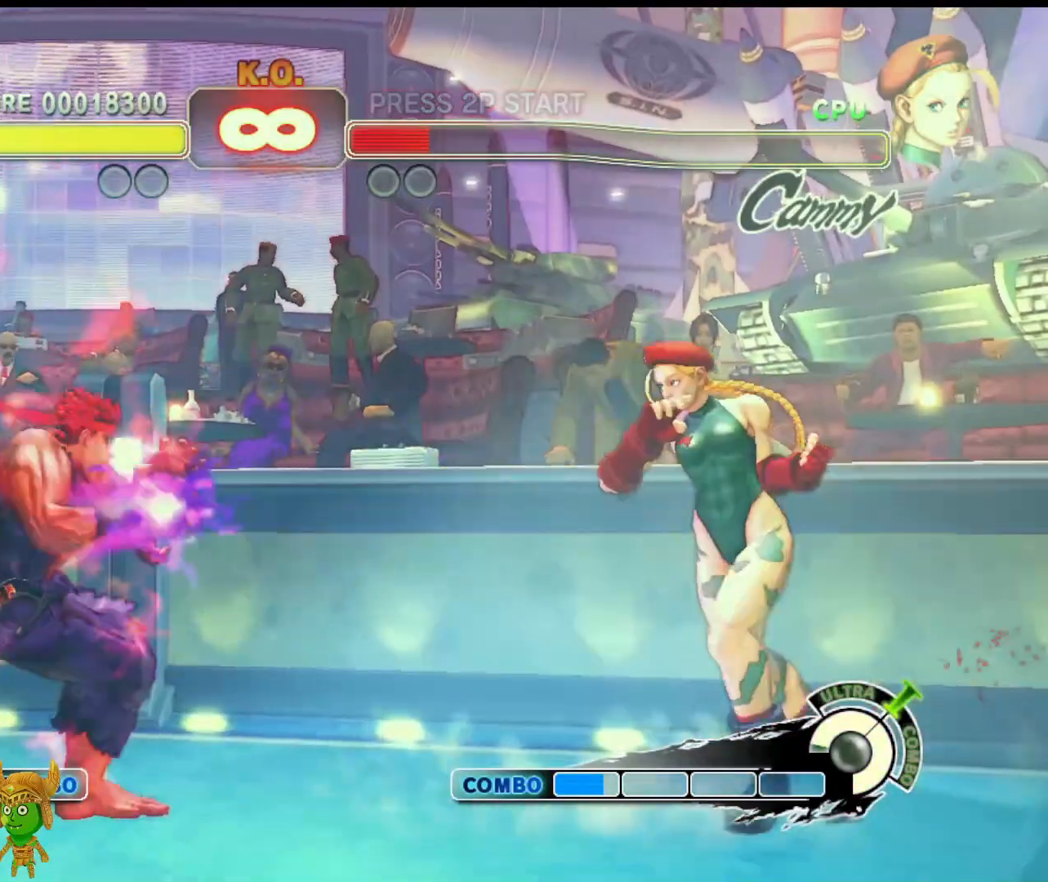
{"buttons": [], "left_stick": "center", "events": [[417, "R1", "up"]]}
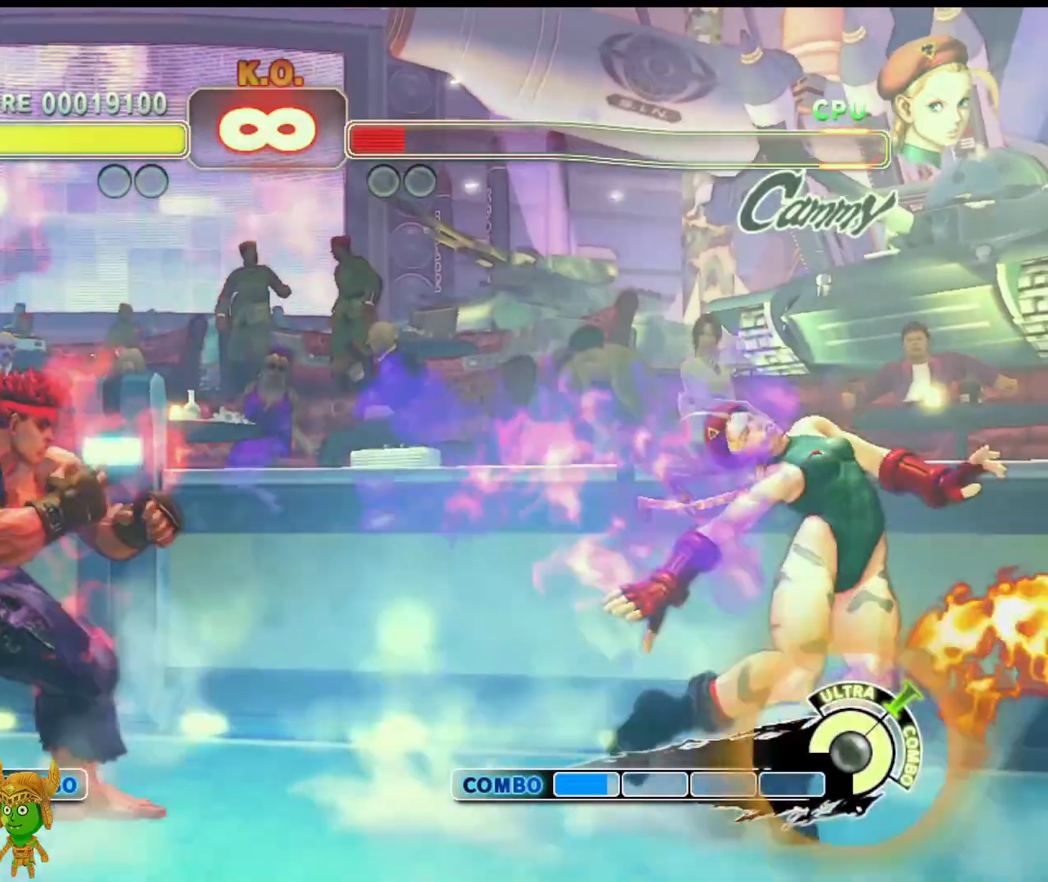
{"buttons": ["R1"], "left_stick": "center", "events": [[17, "left_stick", "down"], [167, "R1", "down"], [167, "left_stick", "right"], [283, "left_stick", "center"]]}
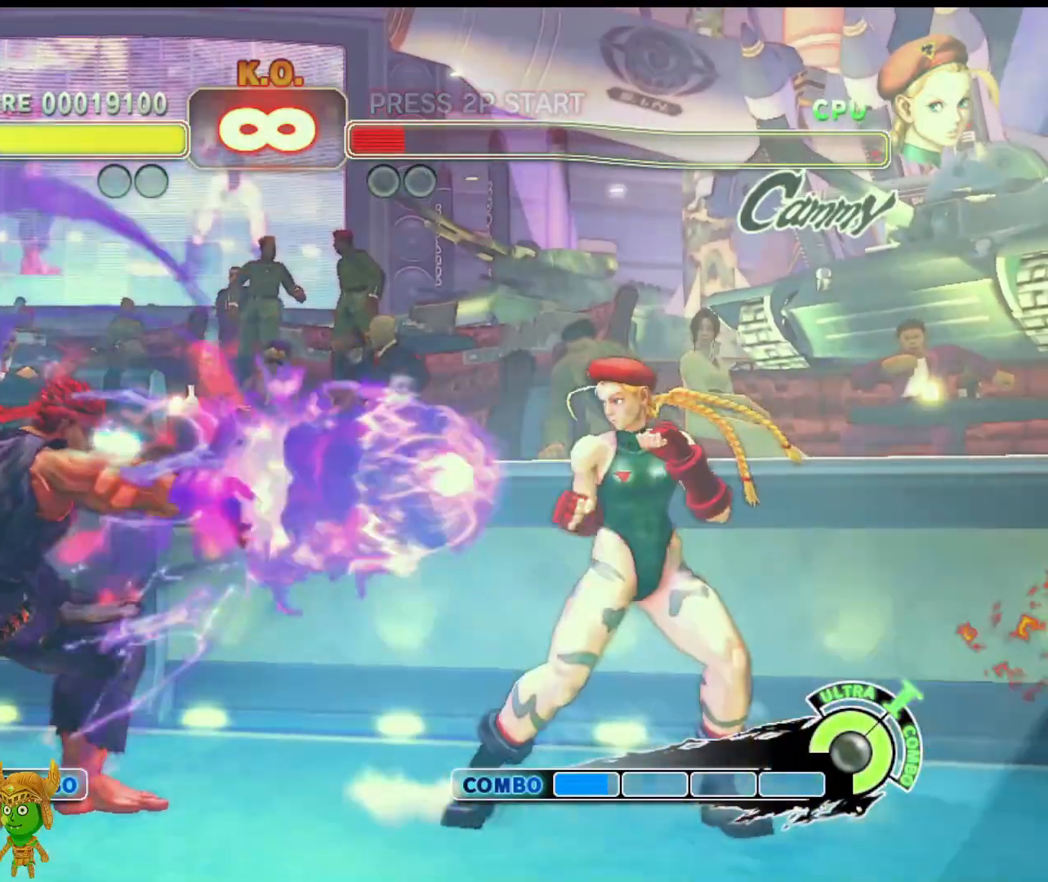
{"buttons": [], "left_stick": "down-right", "events": [[250, "R1", "up"], [383, "left_stick", "down"], [483, "left_stick", "down-right"]]}
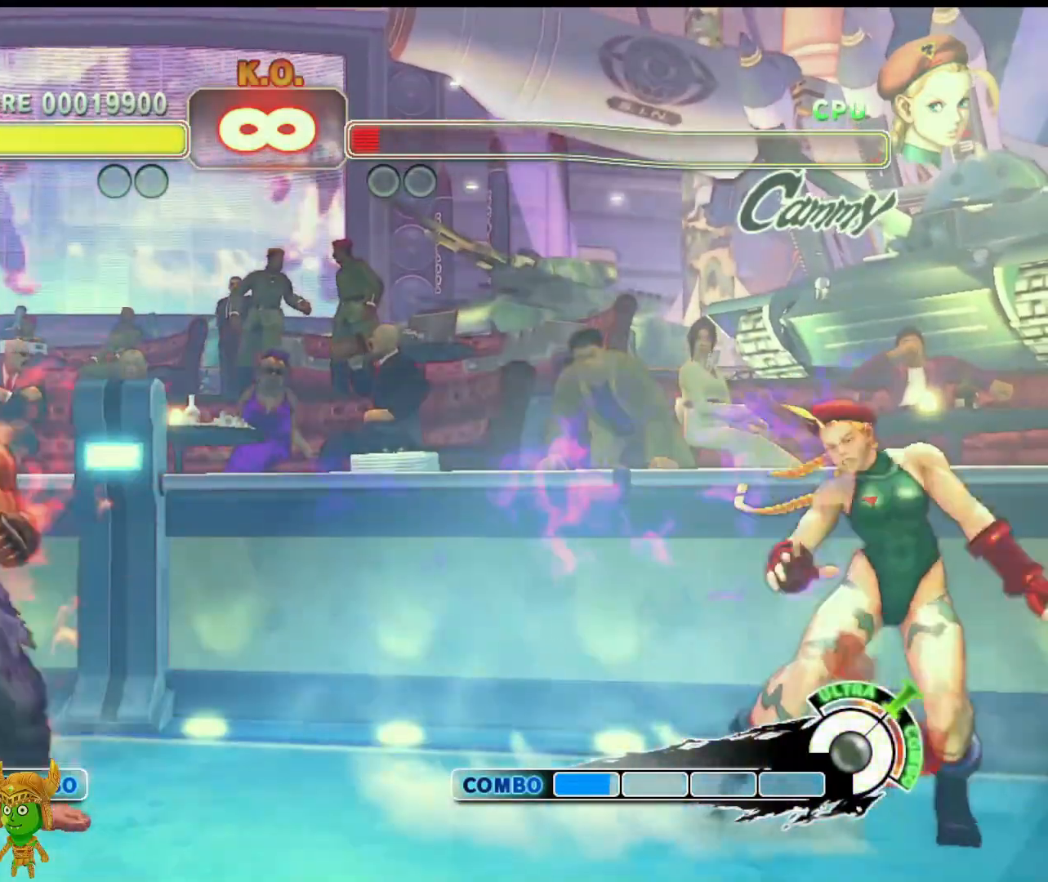
{"buttons": [], "left_stick": "center", "events": [[17, "R1", "down"], [17, "left_stick", "right"], [83, "left_stick", "center"], [333, "R1", "up"]]}
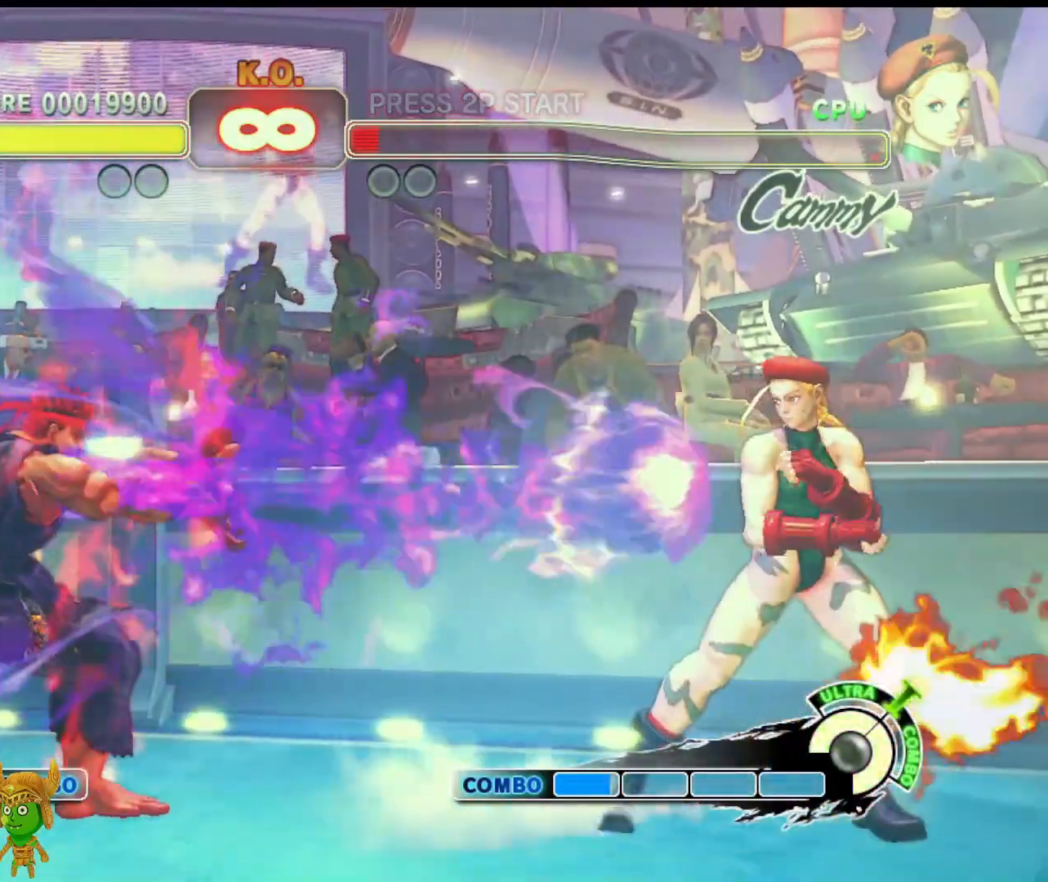
{"buttons": ["R1"], "left_stick": "center", "events": [[233, "left_stick", "down-left"], [333, "left_stick", "down-right"], [367, "R1", "down"], [433, "left_stick", "center"]]}
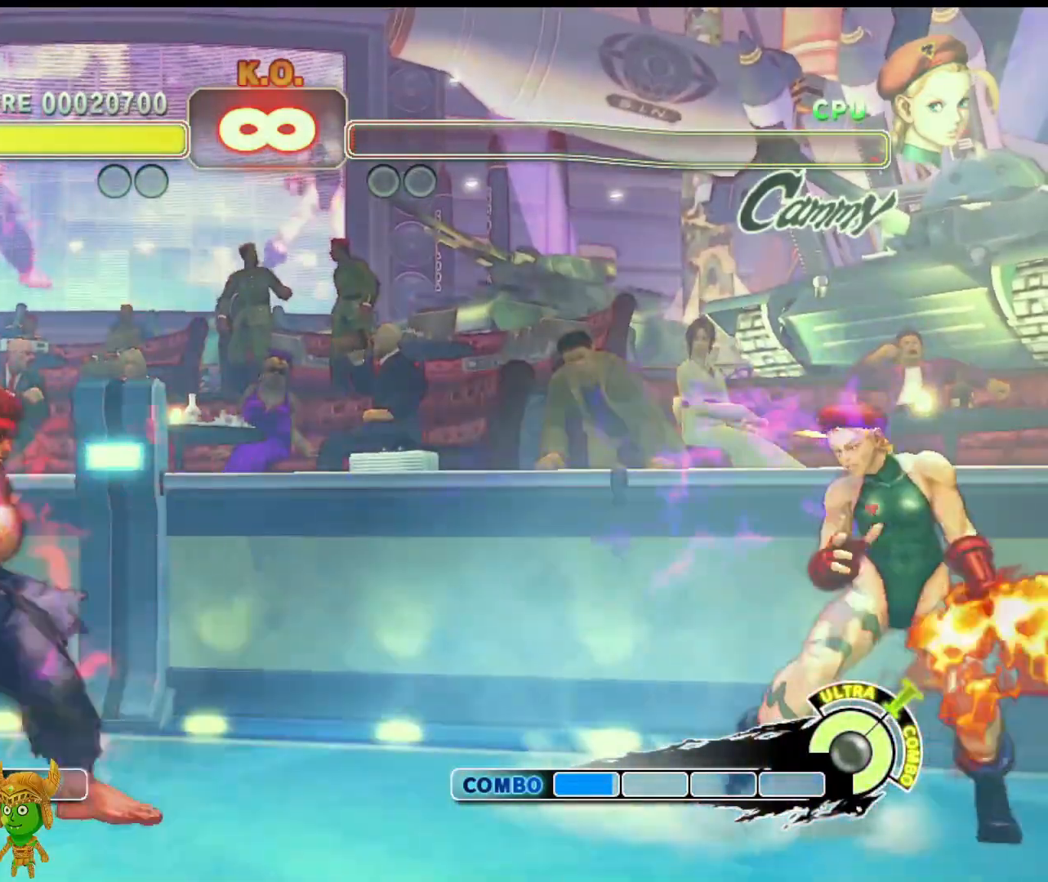
{"buttons": [], "left_stick": "center", "events": [[50, "R1", "up"]]}